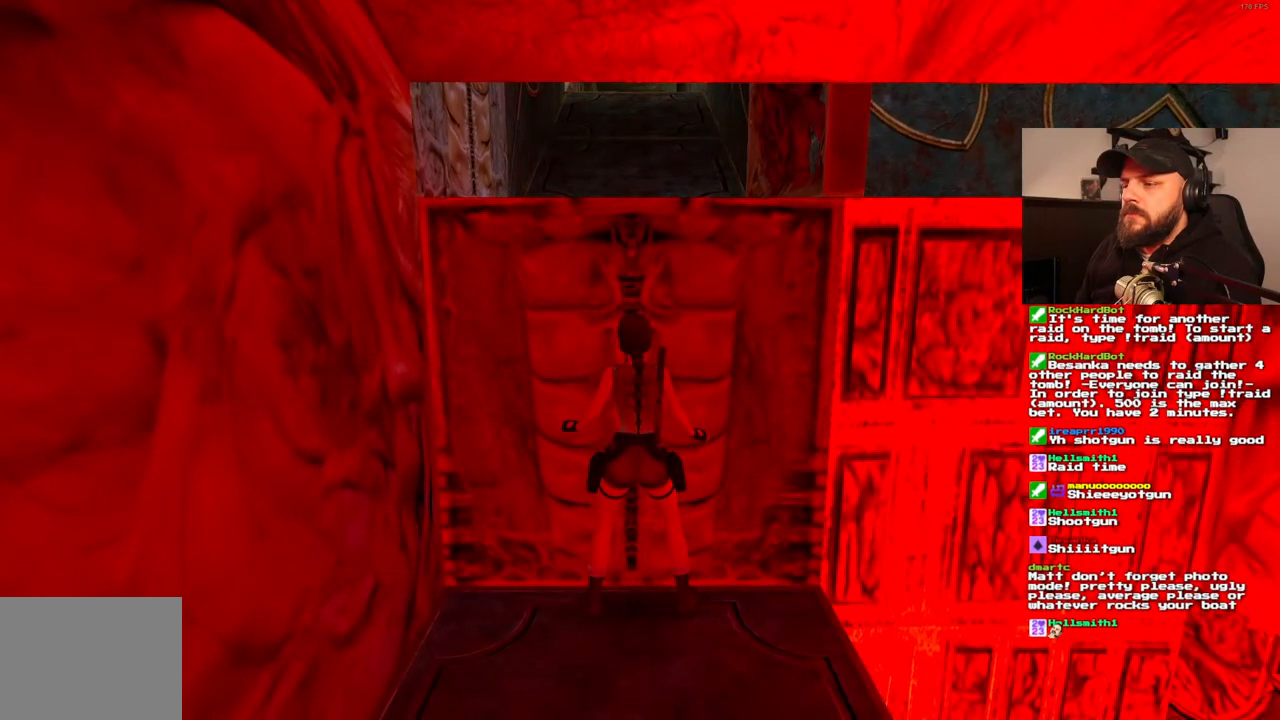
Gameplay with a controller (PlayStation layout); each line is a JSON object with the inputs held at the frame after it. "events" lists button and stick changes between this image and that frame as [ms after this image, input, new state], when the widget could be followed in between. Not read: L3 R3.
{"buttons": [], "left_stick": "center", "right_stick": "center", "events": []}
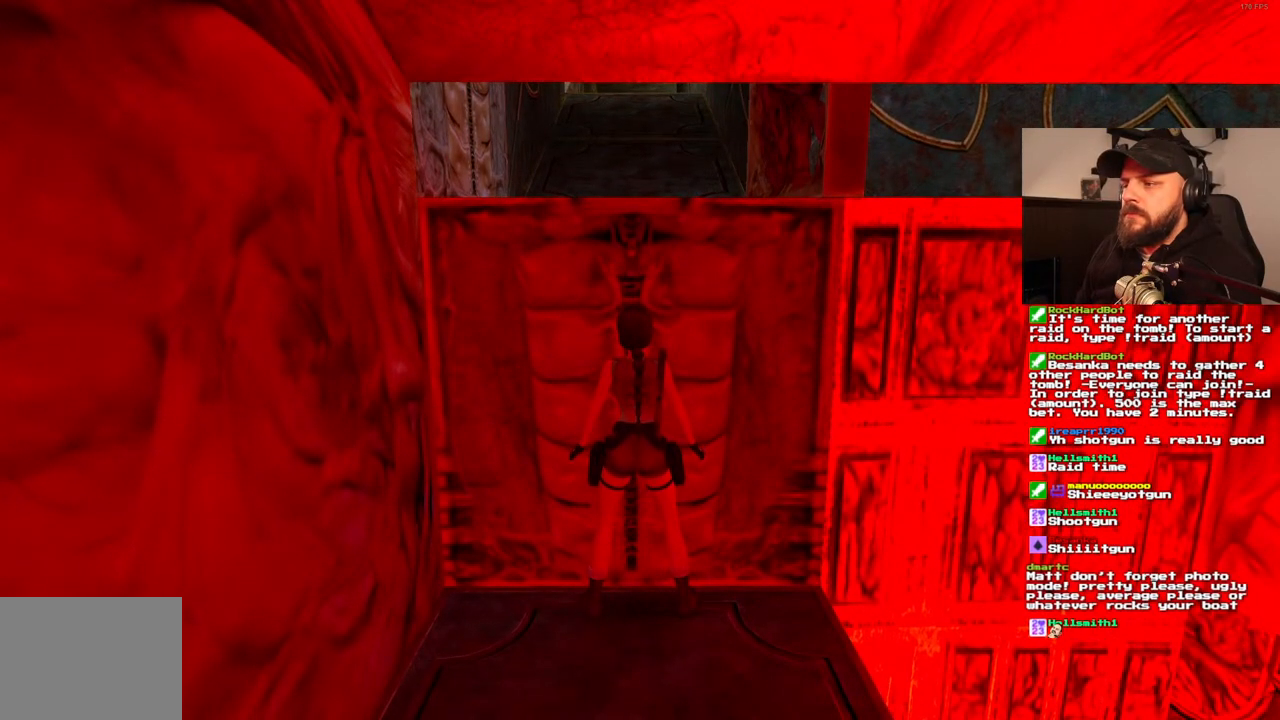
{"buttons": ["SQUARE"], "left_stick": "center", "right_stick": "center", "events": [[483, "SQUARE", "down"]]}
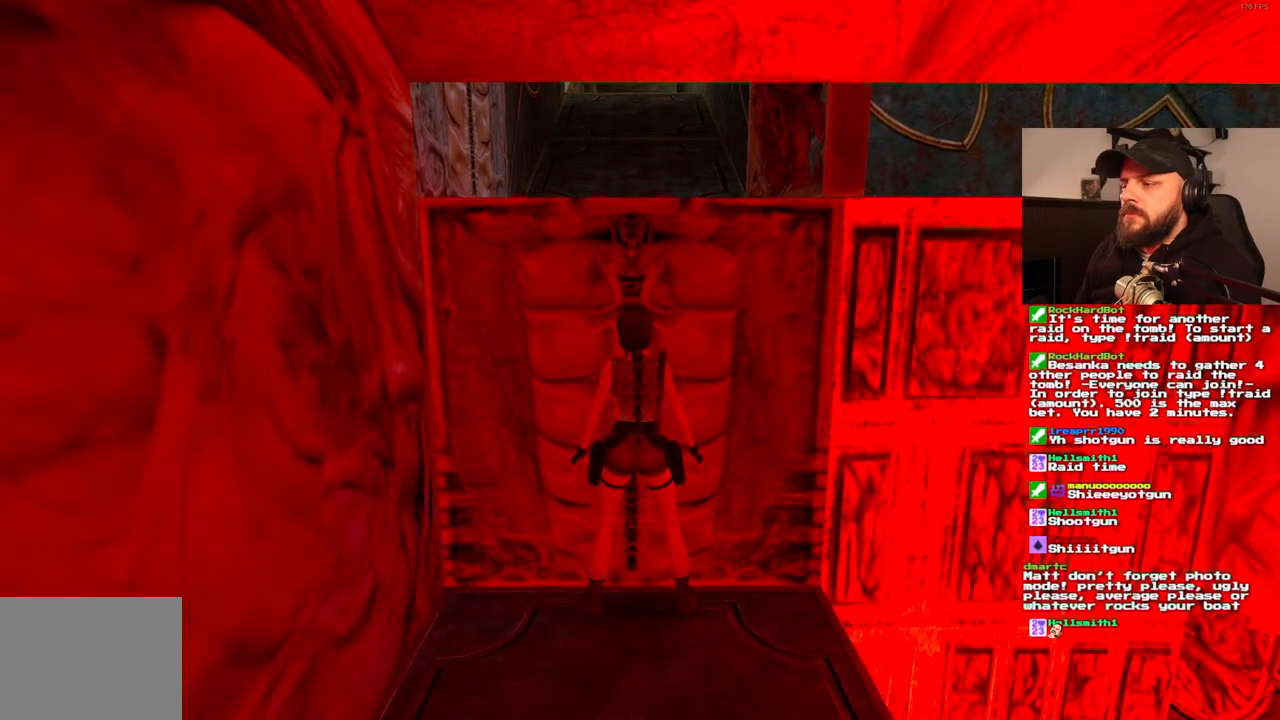
{"buttons": ["CROSS"], "left_stick": "center", "right_stick": "center", "events": [[67, "SQUARE", "up"], [100, "CROSS", "down"]]}
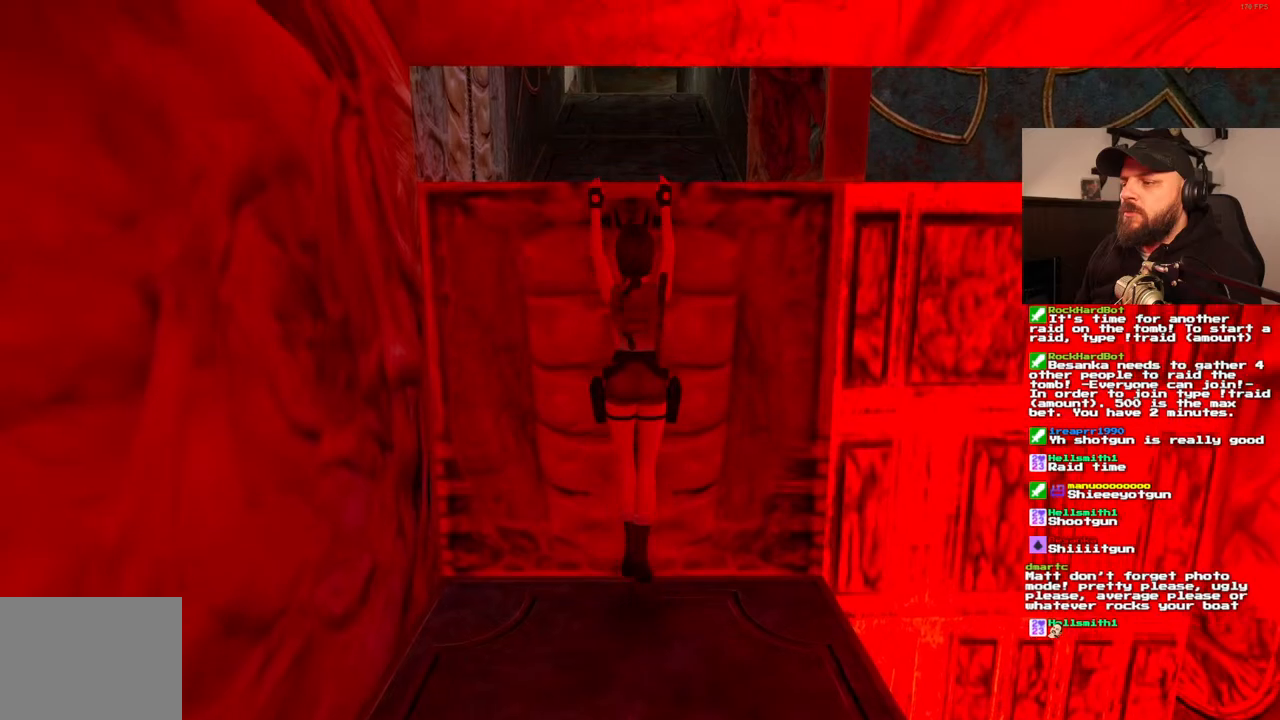
{"buttons": ["CROSS"], "left_stick": "center", "right_stick": "center", "events": [[267, "DPAD_UP", "down"], [467, "DPAD_UP", "up"]]}
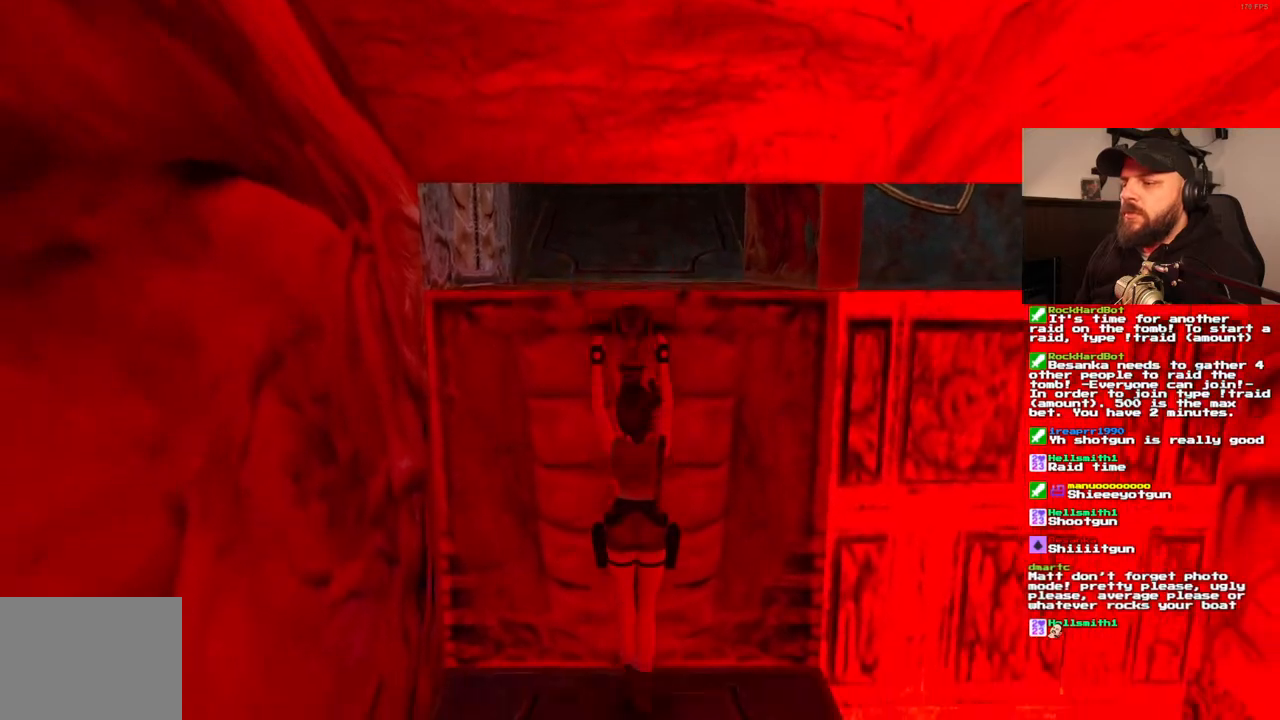
{"buttons": [], "left_stick": "center", "right_stick": "center"}
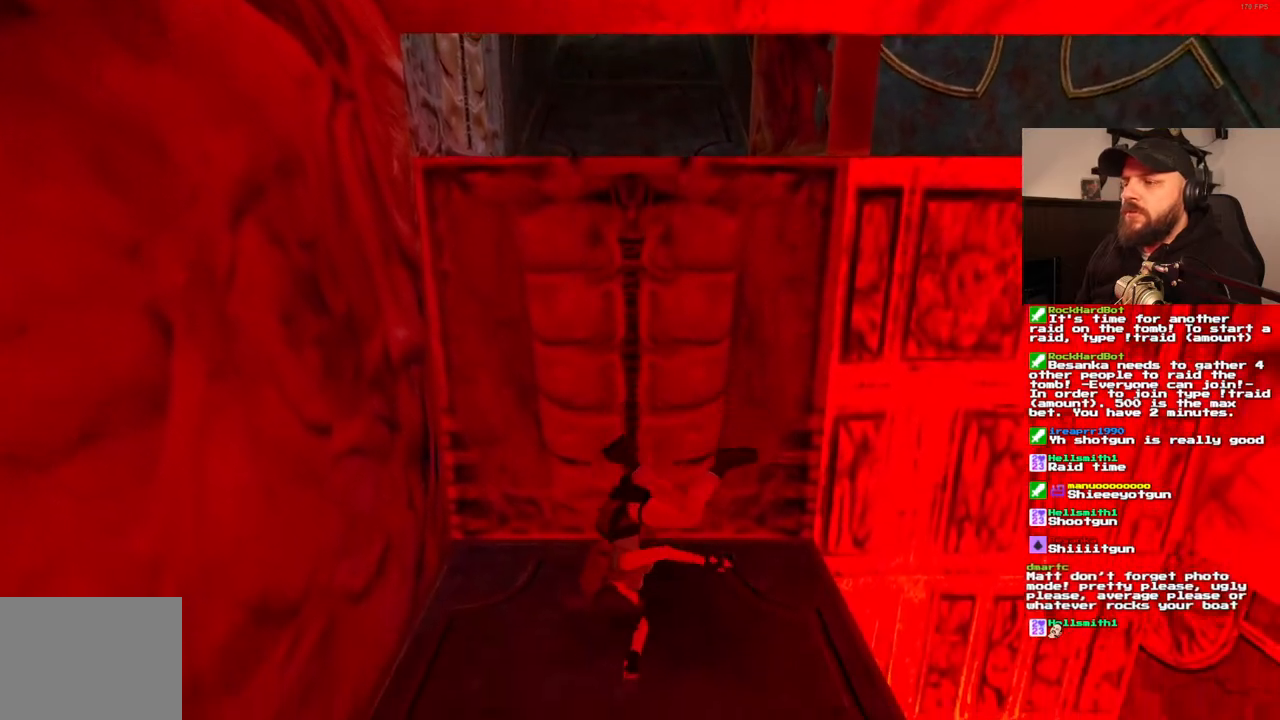
{"buttons": ["DPAD_UP"], "left_stick": "center", "right_stick": "center", "events": [[50, "DPAD_UP", "down"]]}
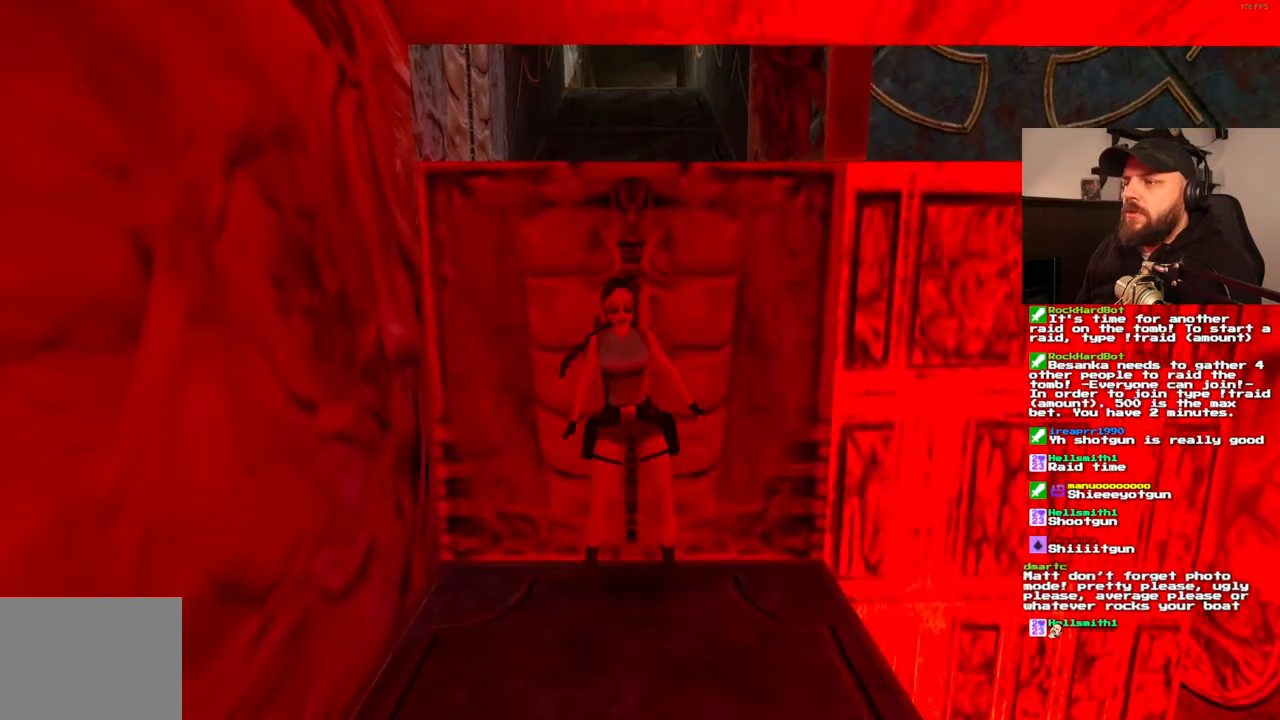
{"buttons": ["DPAD_UP", "DPAD_RIGHT"], "left_stick": "center", "right_stick": "center", "events": [[367, "DPAD_RIGHT", "down"]]}
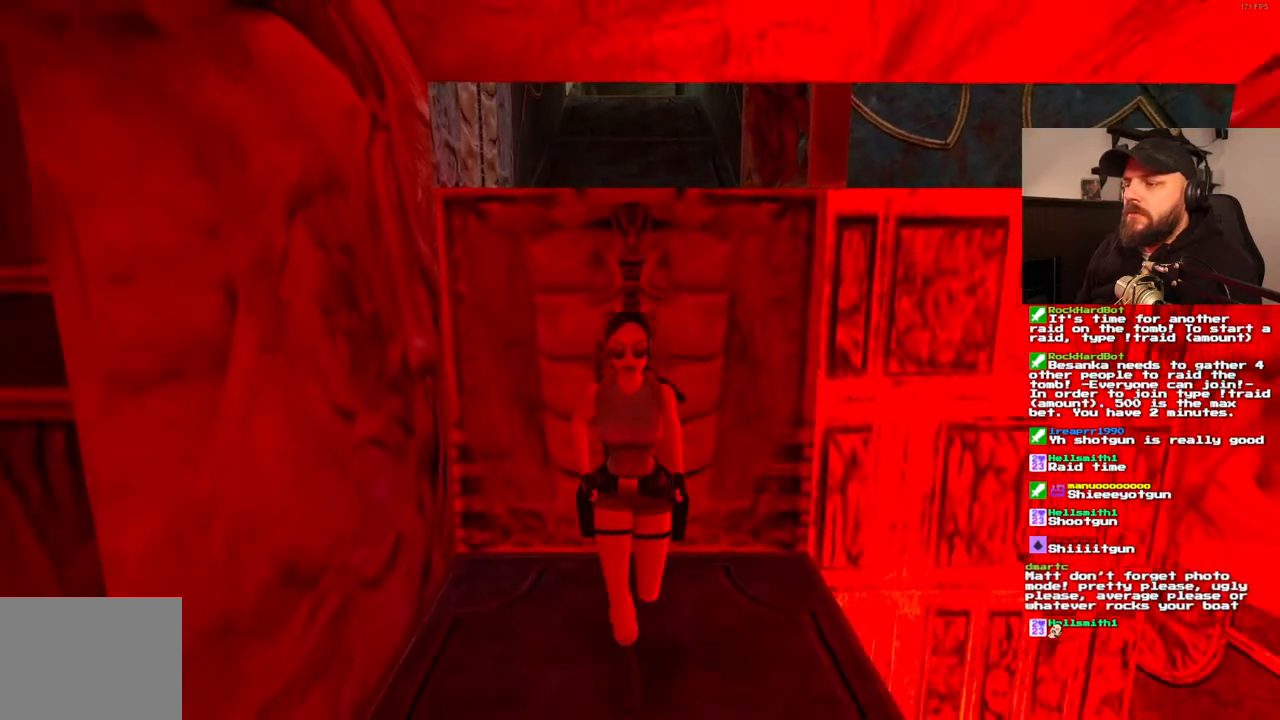
{"buttons": ["DPAD_UP", "DPAD_RIGHT"], "left_stick": "center", "right_stick": "center", "events": []}
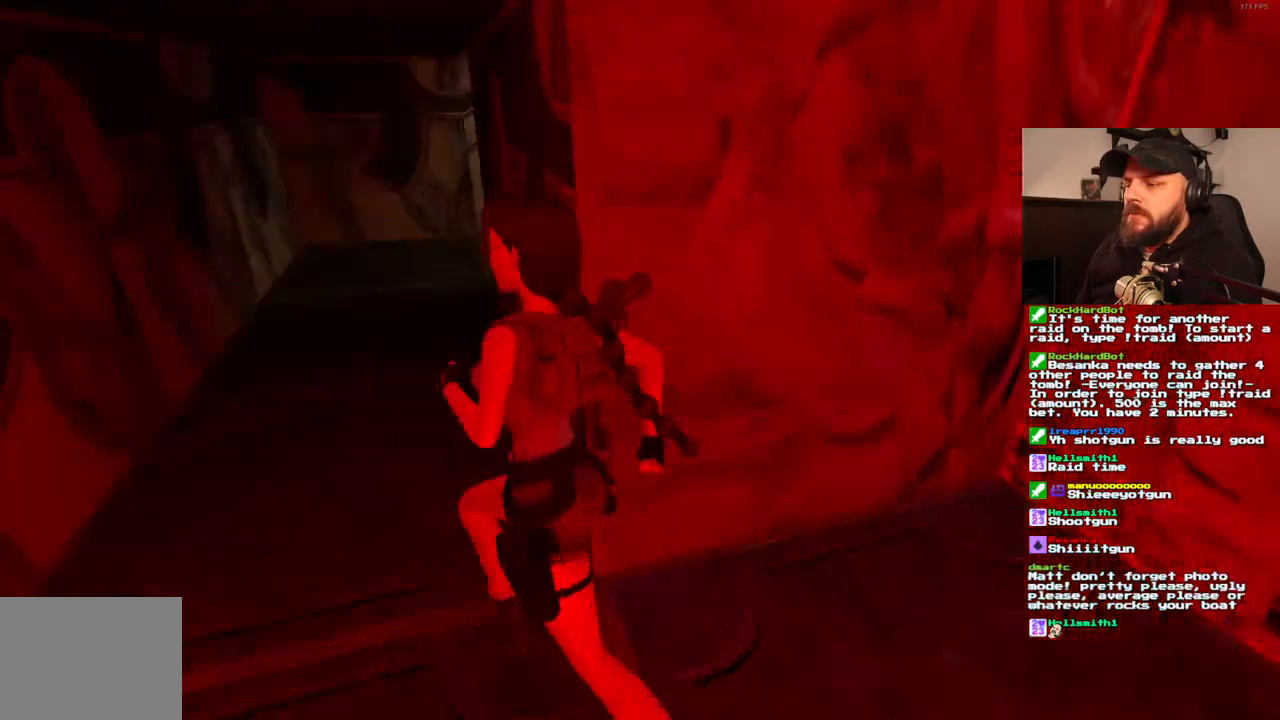
{"buttons": ["SQUARE", "DPAD_UP"], "left_stick": "center", "right_stick": "center", "events": [[200, "SQUARE", "down"], [233, "DPAD_RIGHT", "up"]]}
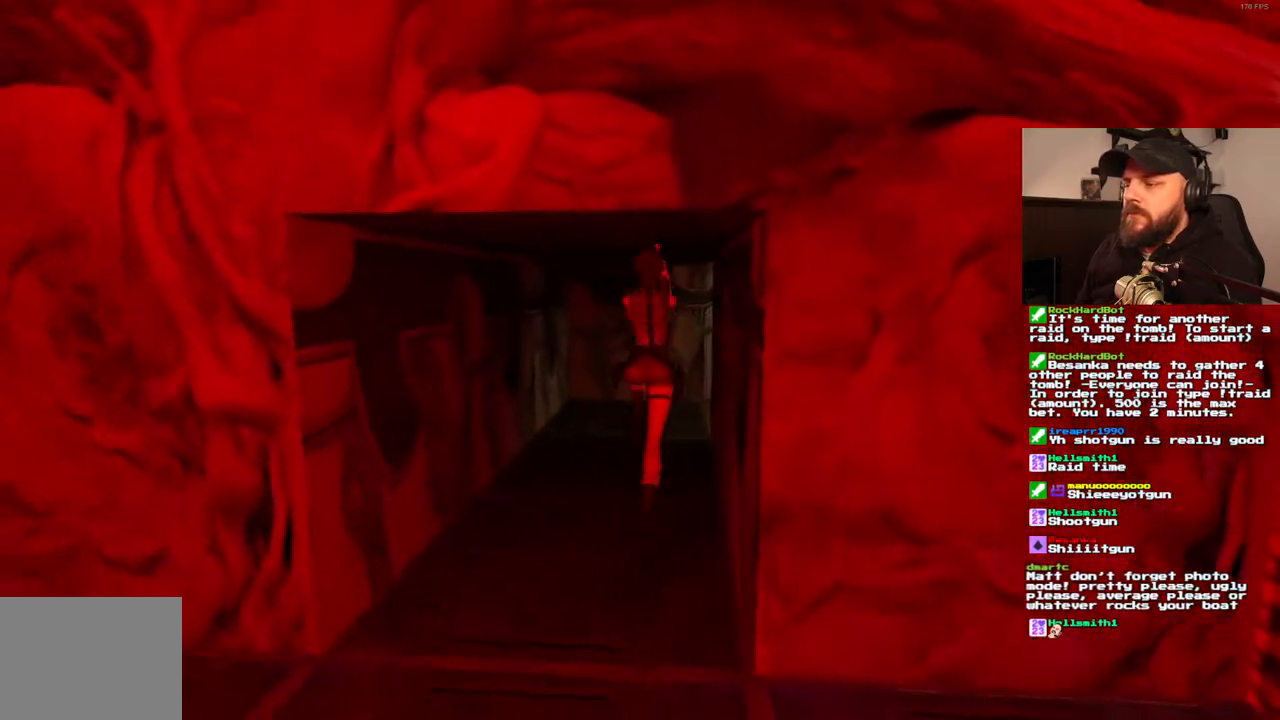
{"buttons": ["DPAD_UP", "DPAD_RIGHT"], "left_stick": "center", "right_stick": "center", "events": [[150, "SQUARE", "up"], [217, "DPAD_RIGHT", "down"]]}
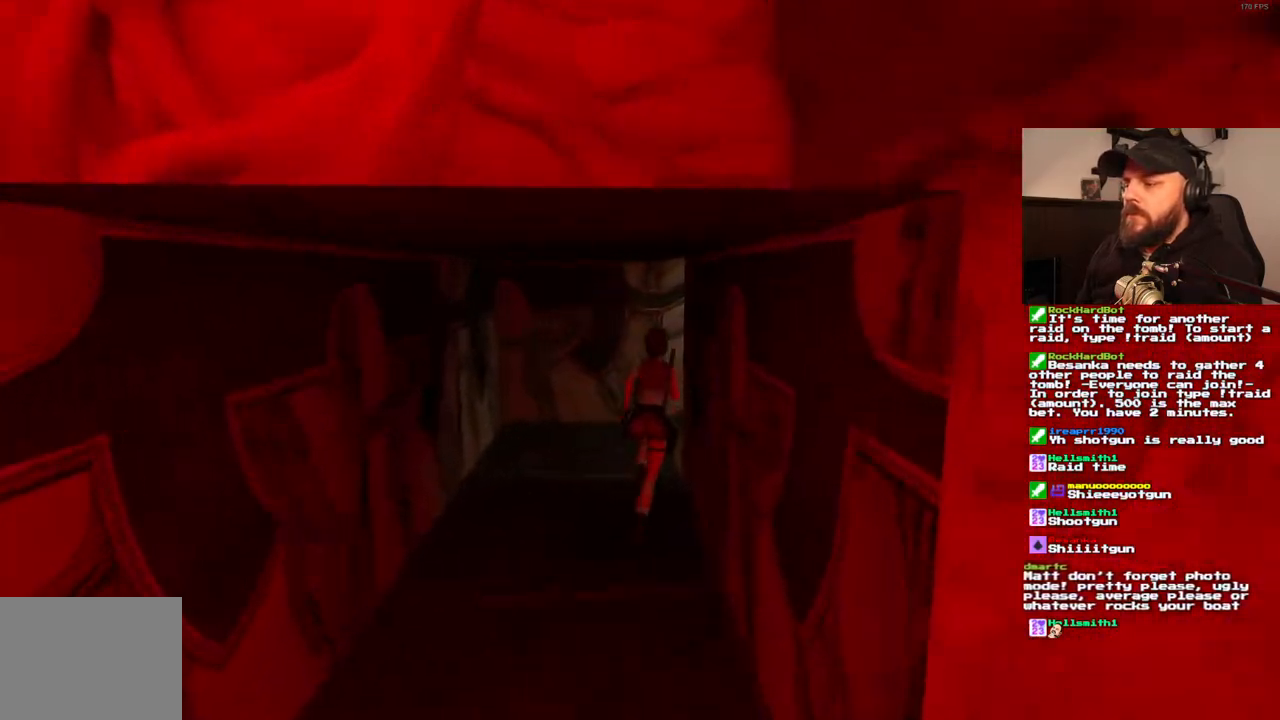
{"buttons": ["DPAD_UP", "DPAD_RIGHT"], "left_stick": "center", "right_stick": "center", "events": []}
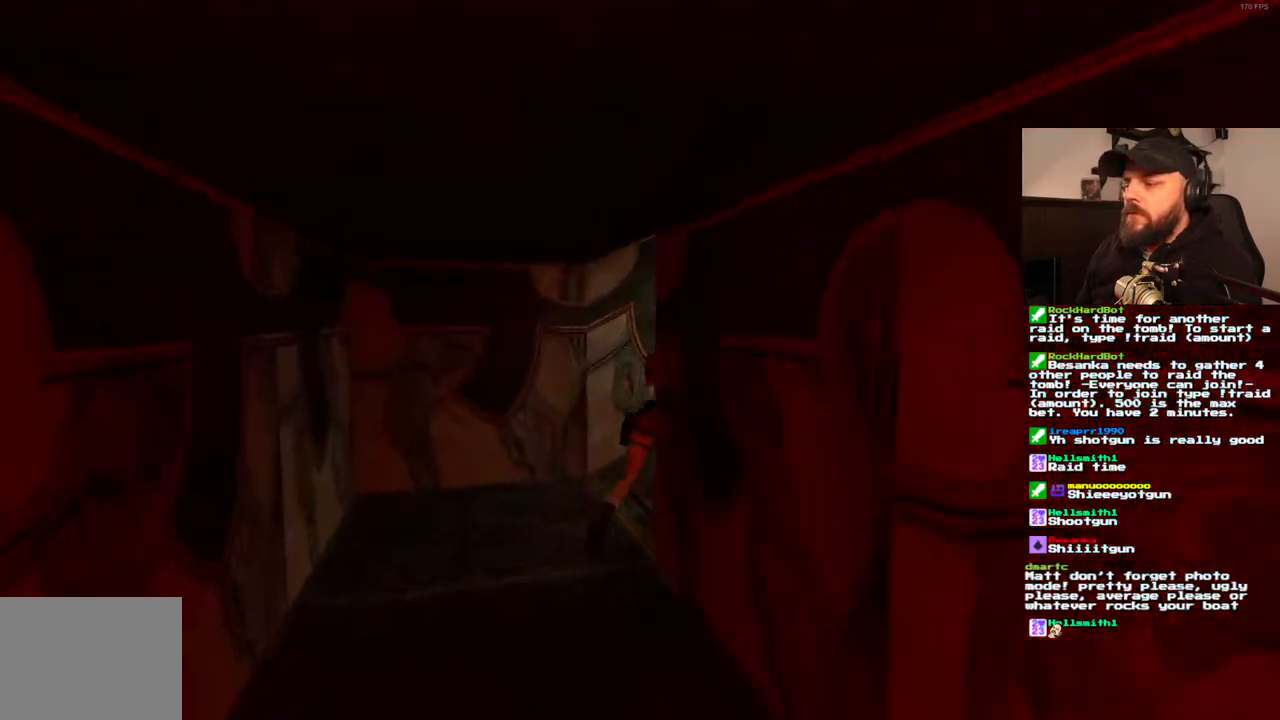
{"buttons": ["SQUARE", "DPAD_UP"], "left_stick": "center", "right_stick": "center", "events": [[167, "SQUARE", "down"], [250, "DPAD_RIGHT", "up"]]}
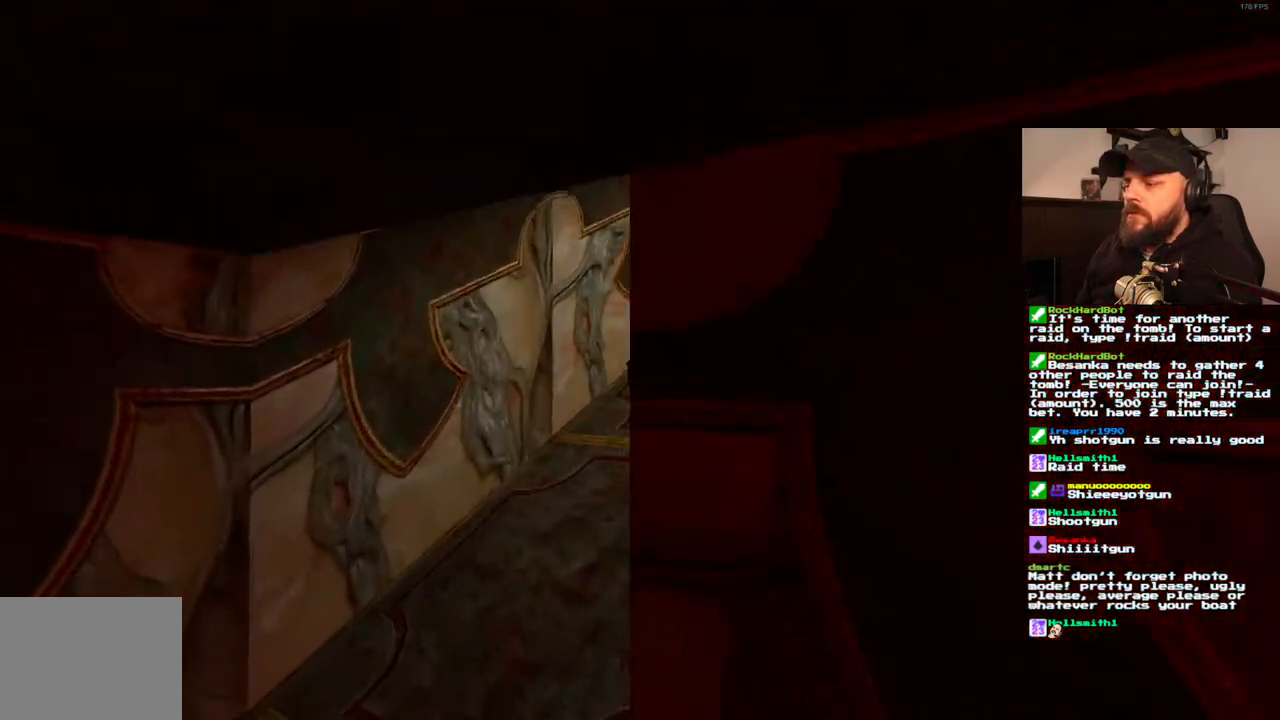
{"buttons": ["DPAD_UP", "DPAD_RIGHT"], "left_stick": "center", "right_stick": "center", "events": [[317, "DPAD_RIGHT", "down"], [333, "SQUARE", "up"]]}